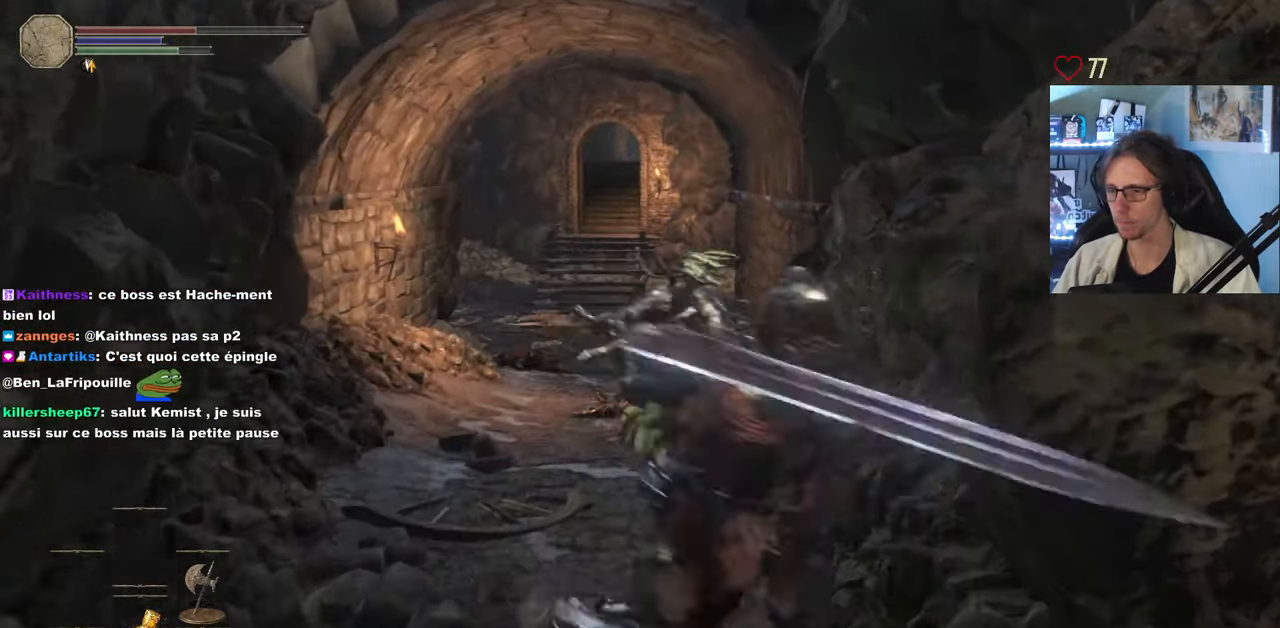
Gameplay with keyboard and mouse; each line is a JSON object with the keys and mouse buttons held at the frame after it. "events" lists presses ("down") and releases ("up") of "0", "1", "2", "3", "4", "a", "alt", "ctrl", "d", "down", "e", "f", "g", "left", "q", "r", "return", "right", "s", "shift", "space", "tab", "up", "z", "mouse_left", "mouse_wheel", "mouse_right", "mouse_mb4" and "mouse_mb5" between this image and that frame as [ms after this image, input, new state], when the widget could be followed in between. "mouse_left", "mouse_wheel", "mouse_right", "mouse_mb4", "mouse_mb5" = the "left", "wheel", "right", "mb4", "mb5" buttons of the "mouse" list. No other keys are recorded. "wheel" means that the mouse wheel is clicked or scrolled. Not read: mouse_move.
{"keys": ["space", "z"], "mouse": [], "events": [[100, "q", "down"], [200, "mouse_right", "up"], [200, "q", "up"]]}
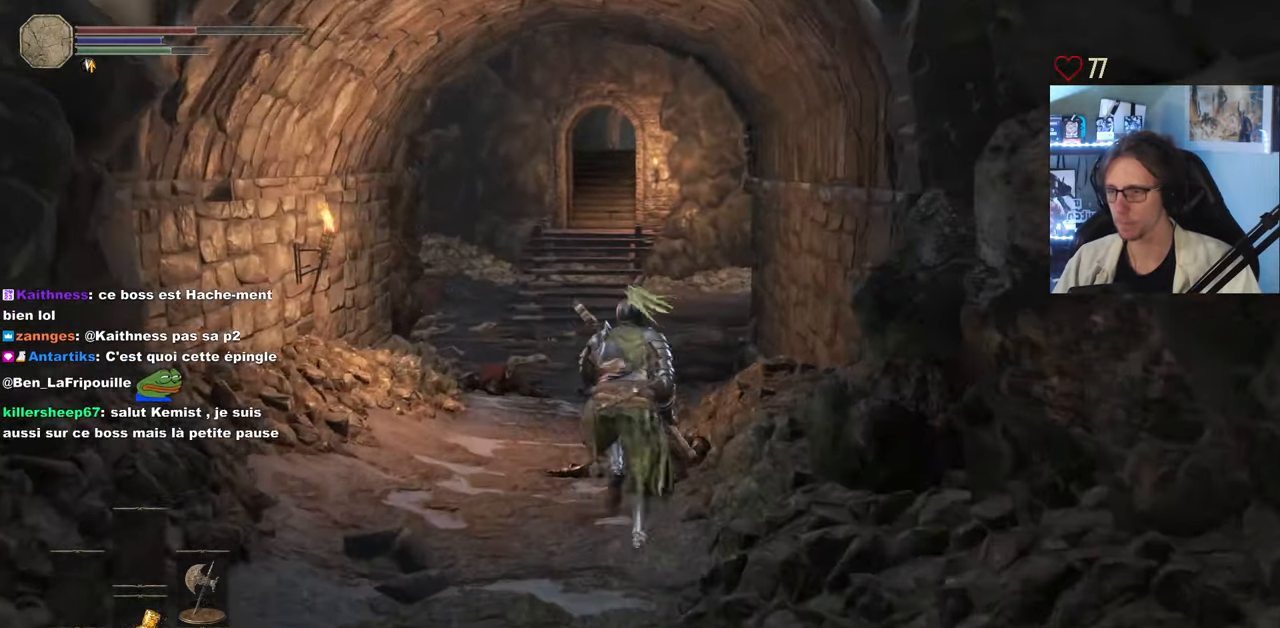
{"keys": ["z"], "mouse": [], "events": [[300, "space", "up"]]}
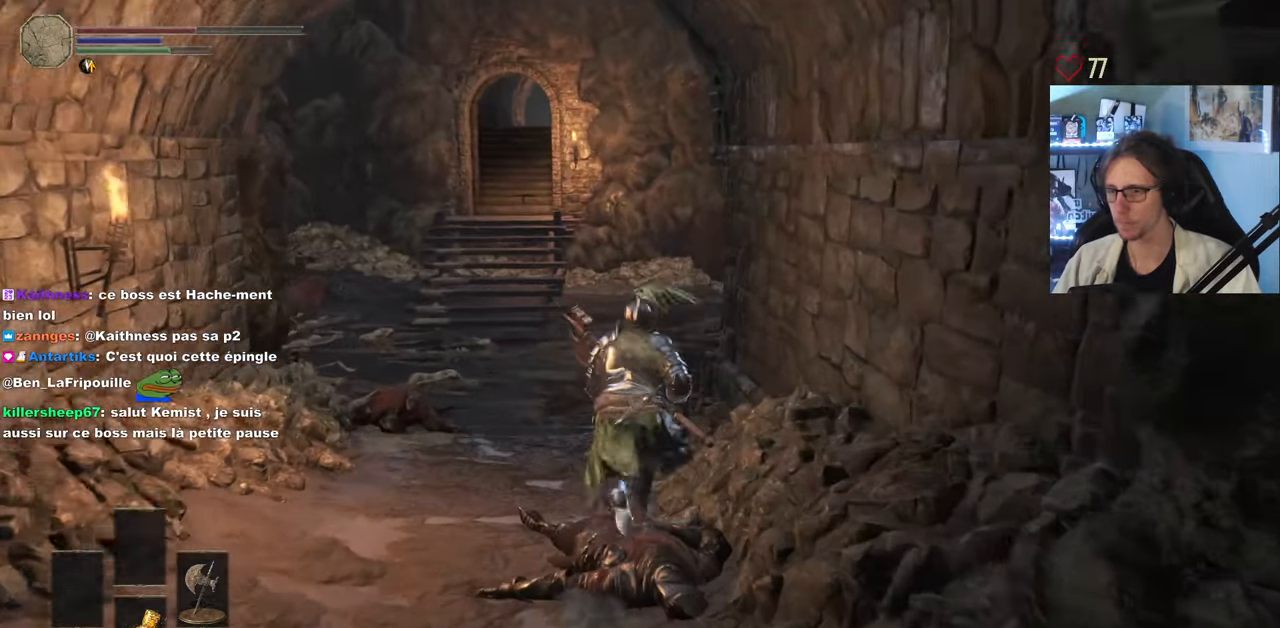
{"keys": ["space", "z"], "mouse": [], "events": [[50, "space", "down"]]}
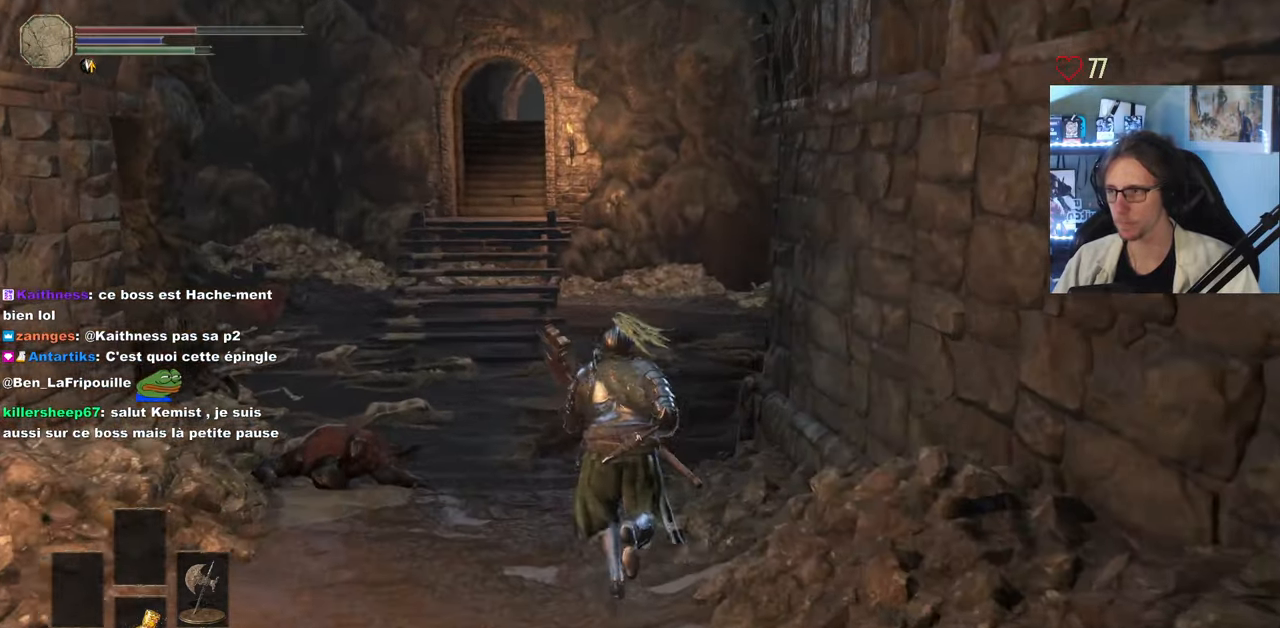
{"keys": ["space", "z"], "mouse": ["right"], "events": [[384, "mouse_right", "down"]]}
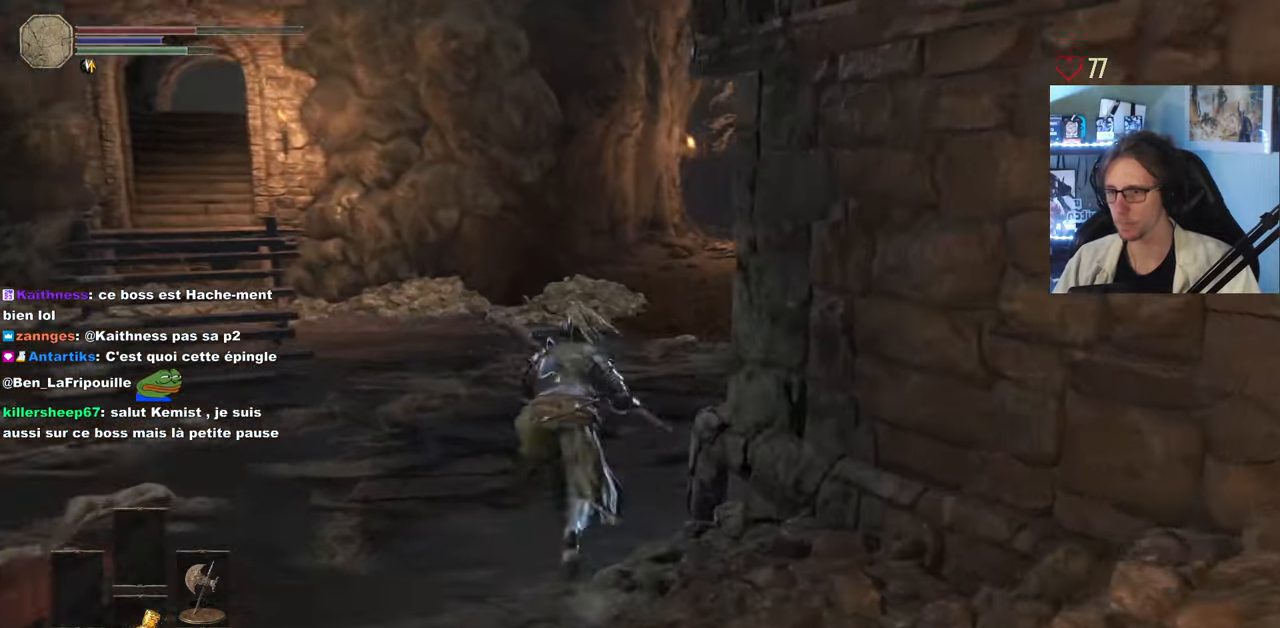
{"keys": ["space", "z"], "mouse": ["right"], "events": []}
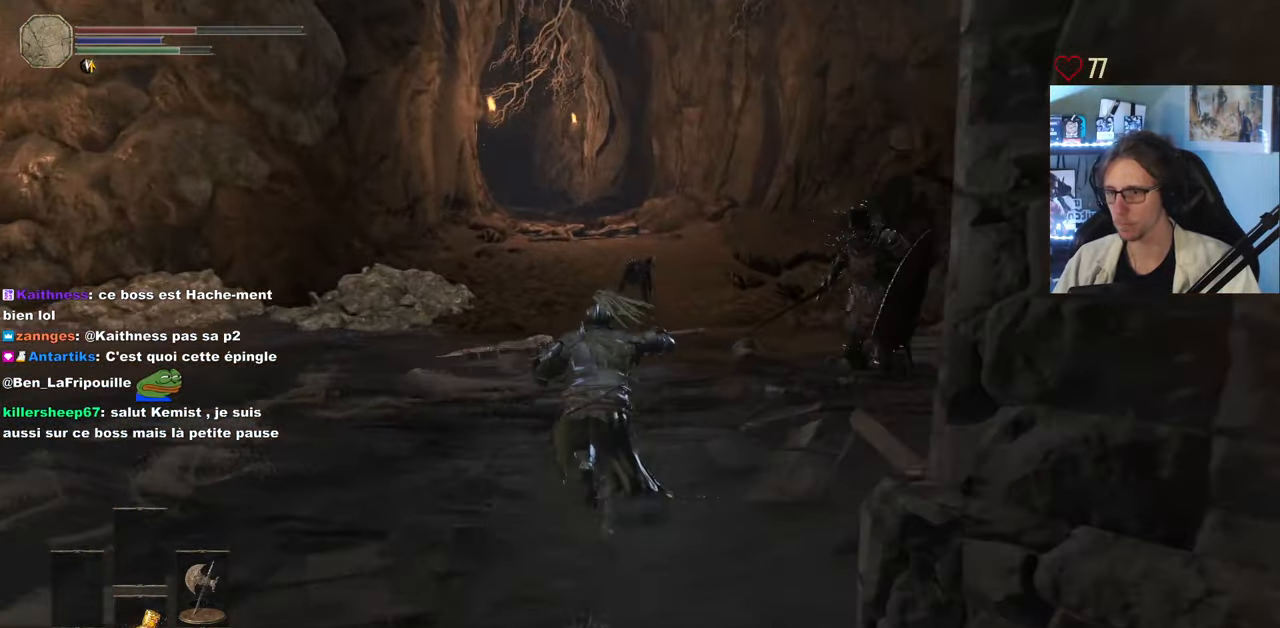
{"keys": ["space", "z"], "mouse": ["right"], "events": []}
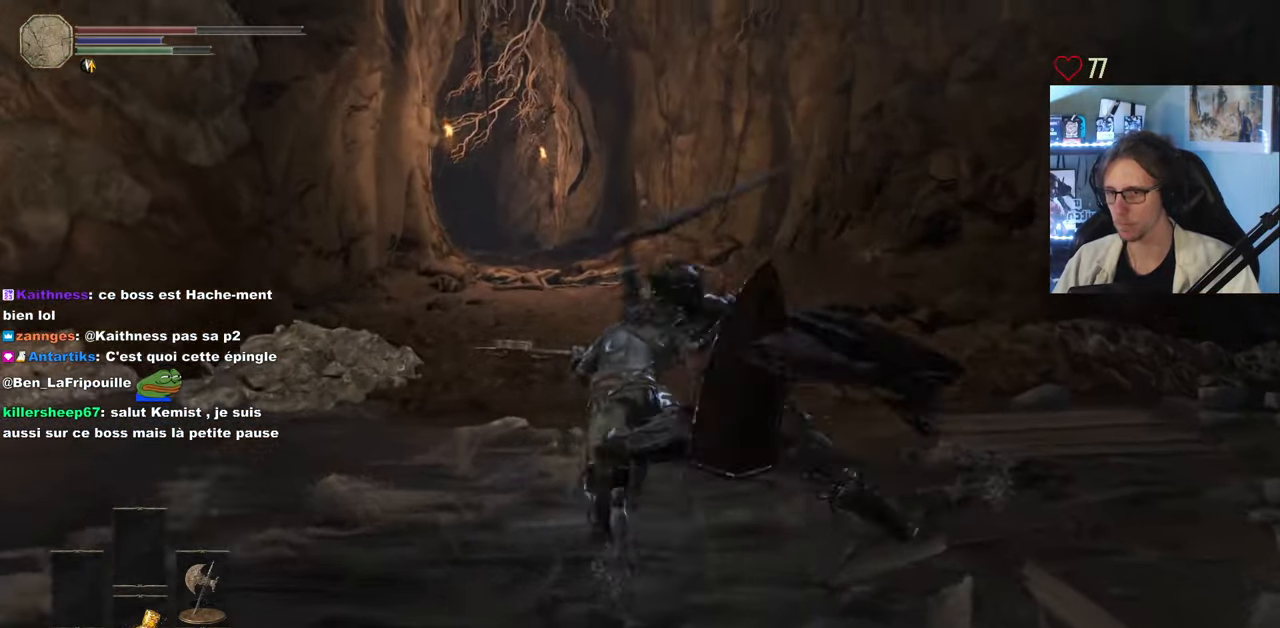
{"keys": ["space", "z"], "mouse": ["right"], "events": []}
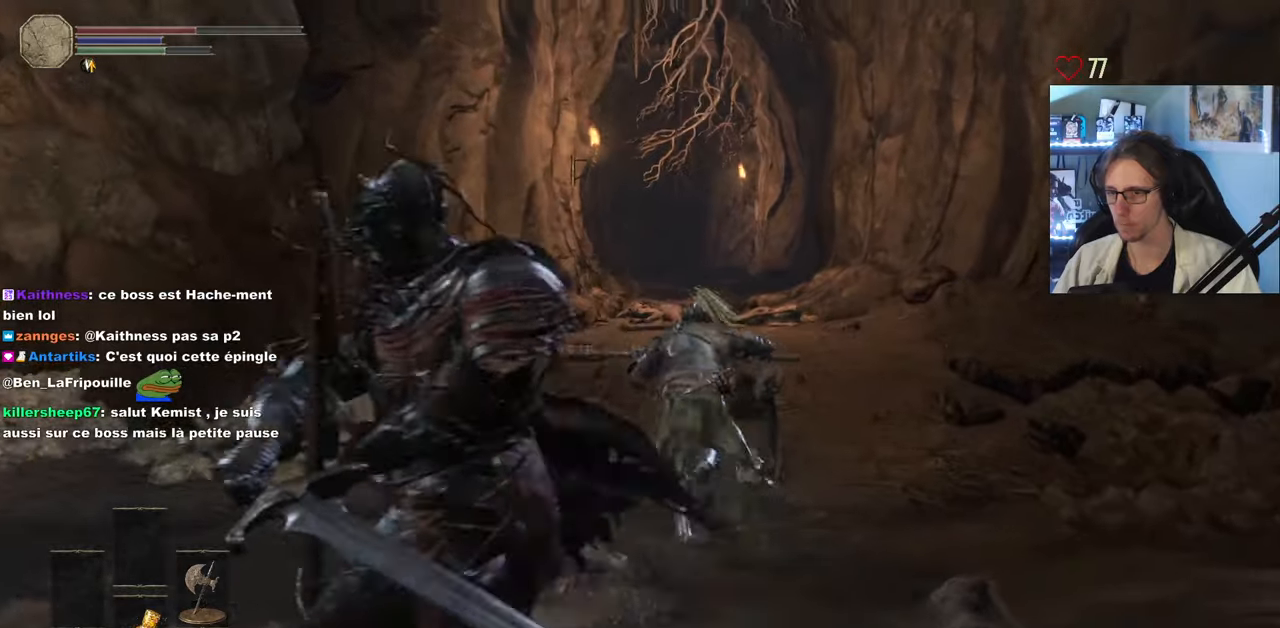
{"keys": ["space", "z"], "mouse": ["right"], "events": []}
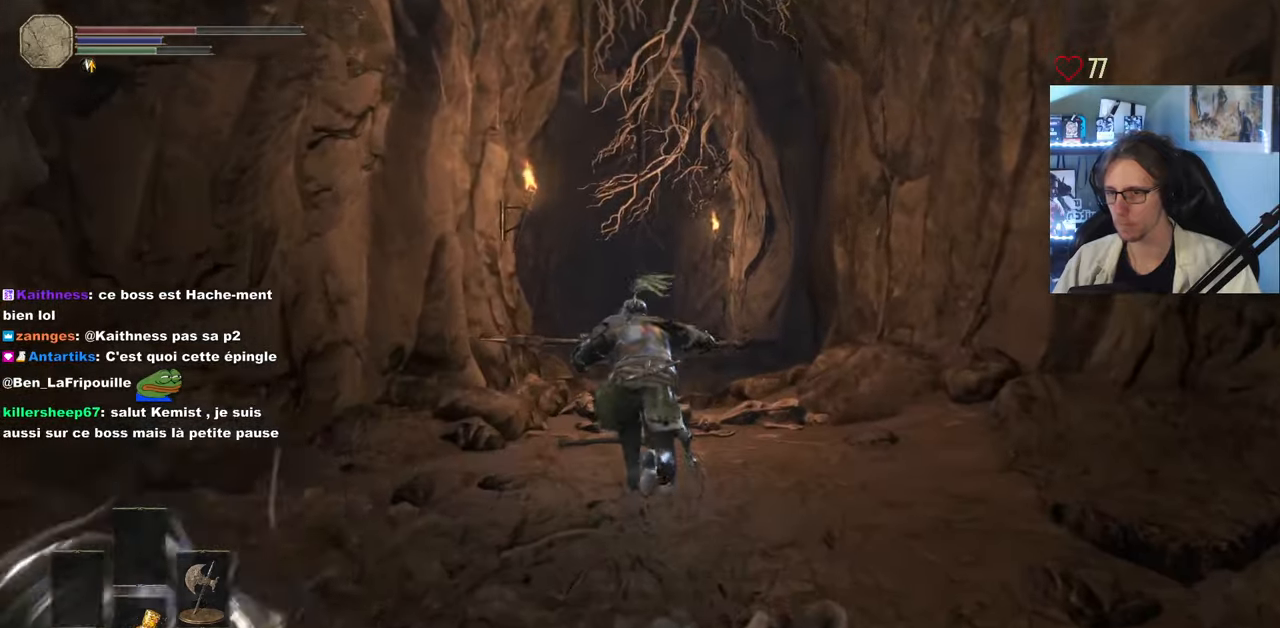
{"keys": ["space", "z"], "mouse": ["right"], "events": []}
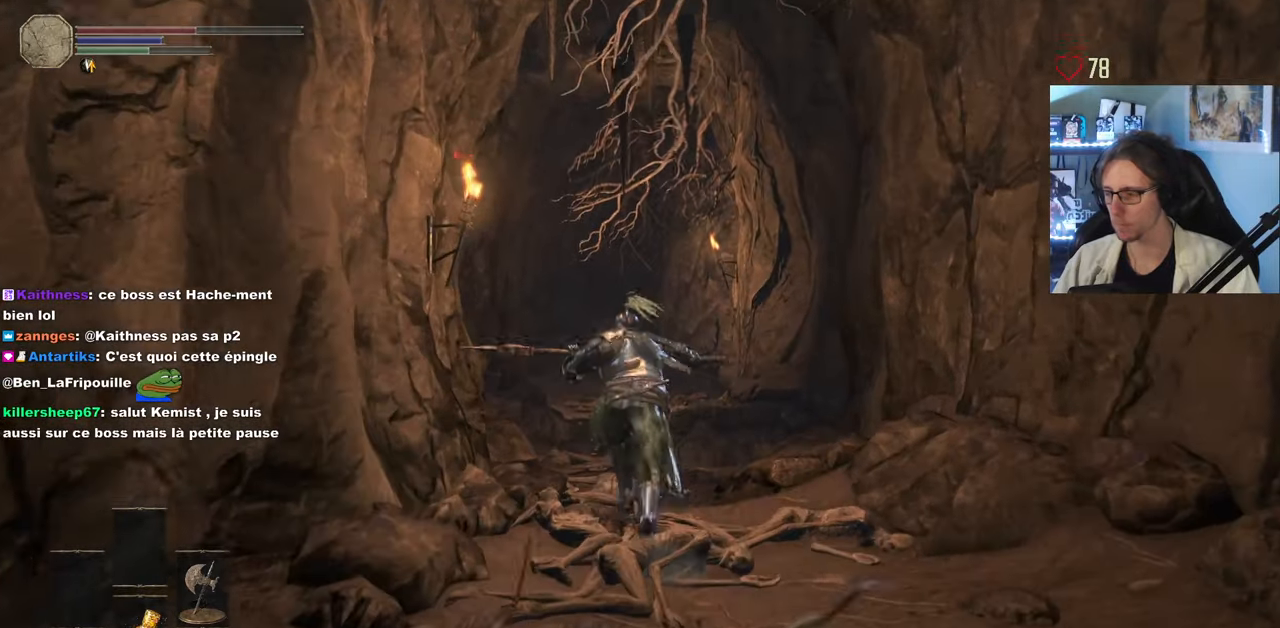
{"keys": ["space", "z"], "mouse": ["right"], "events": []}
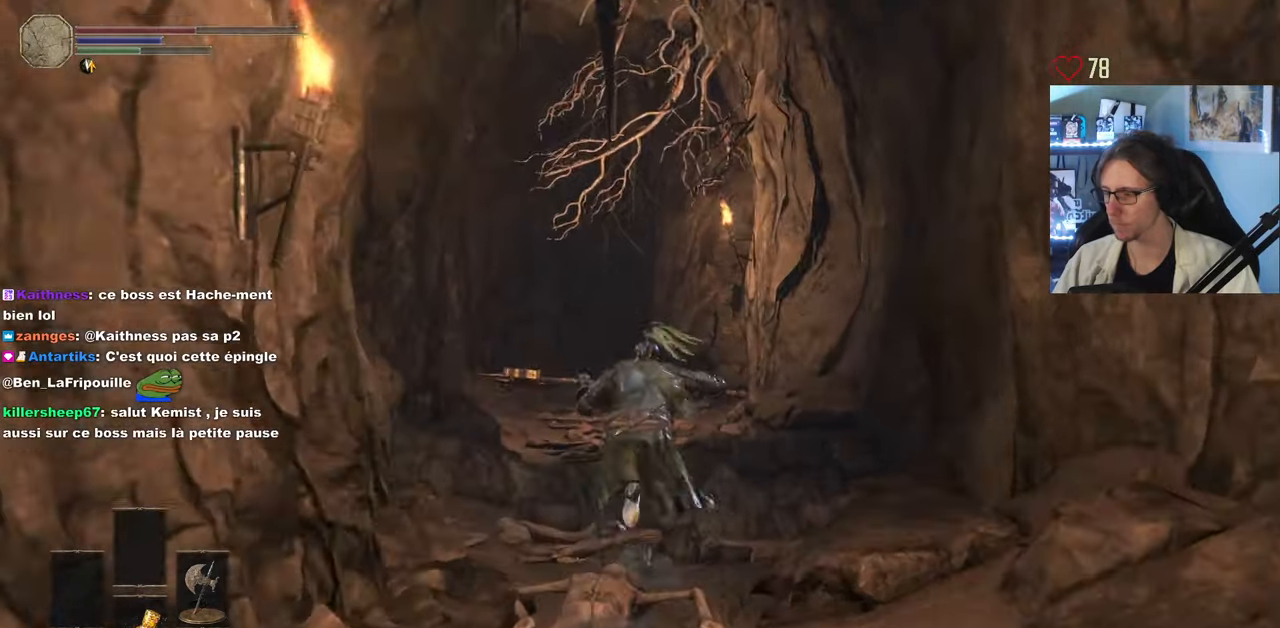
{"keys": ["space", "z"], "mouse": [], "events": [[400, "mouse_right", "up"]]}
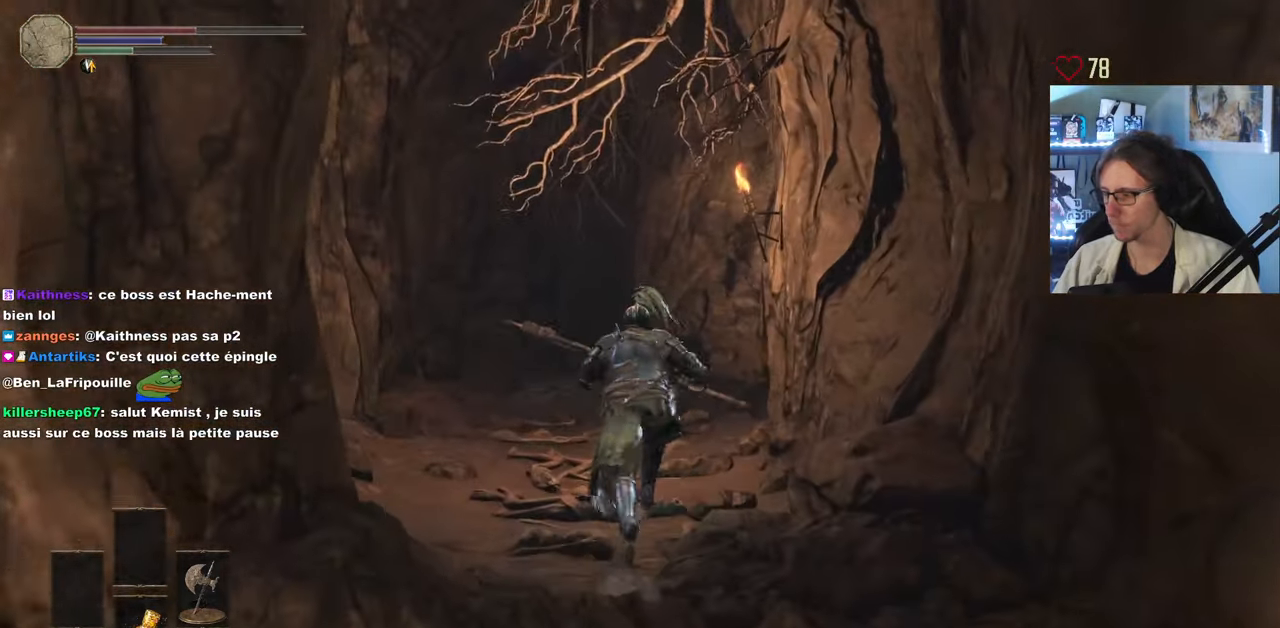
{"keys": ["space", "z"], "mouse": [], "events": []}
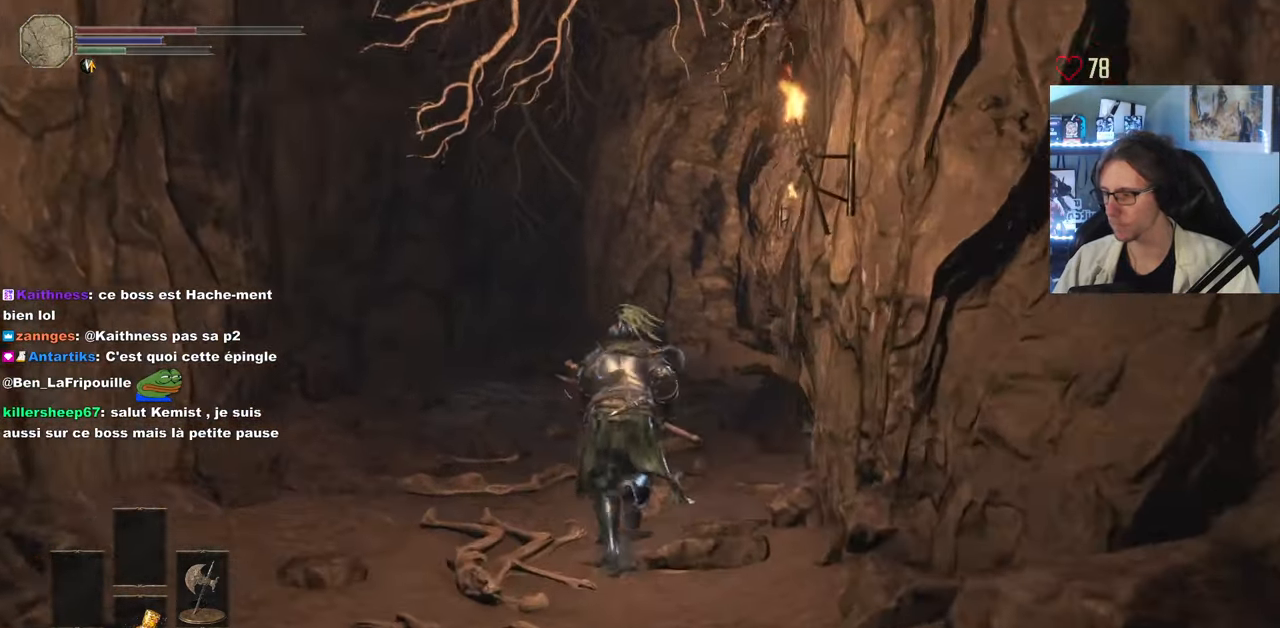
{"keys": ["space", "z"], "mouse": [], "events": []}
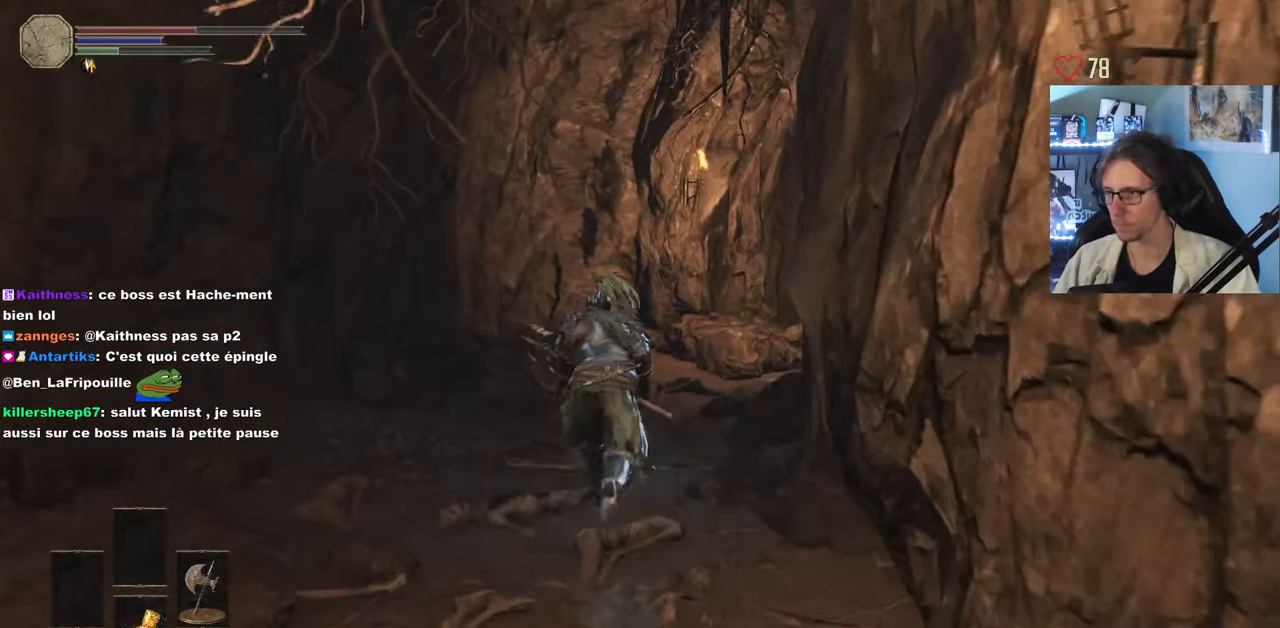
{"keys": ["space", "z"], "mouse": [], "events": []}
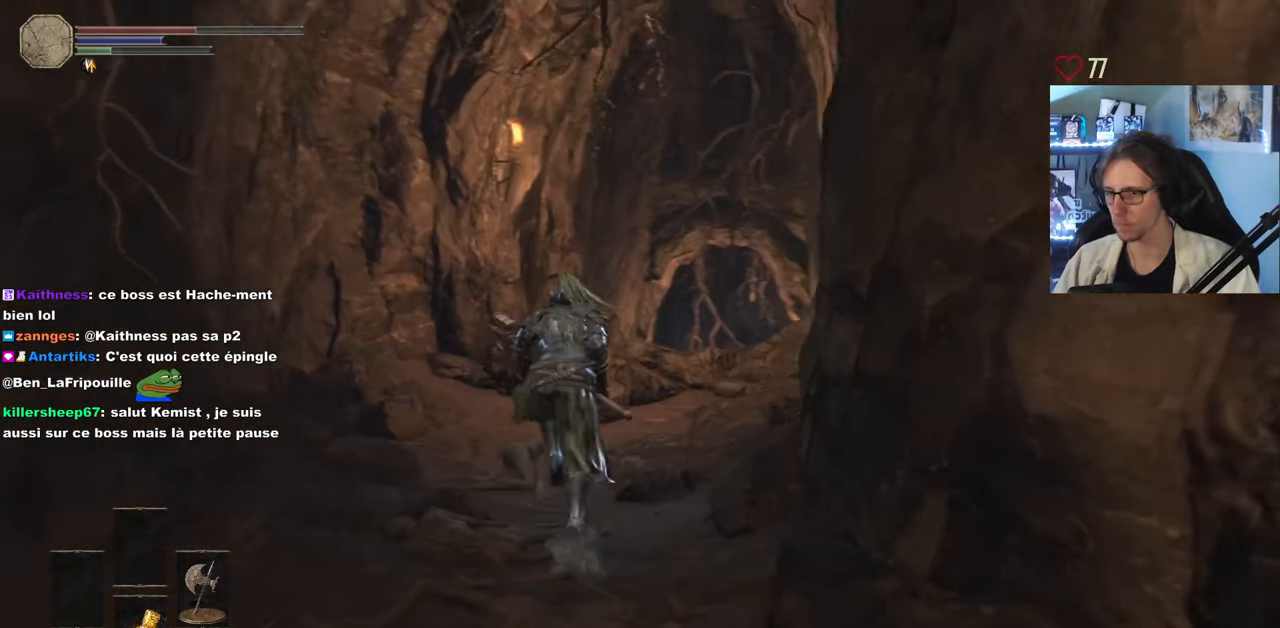
{"keys": ["space", "z"], "mouse": [], "events": []}
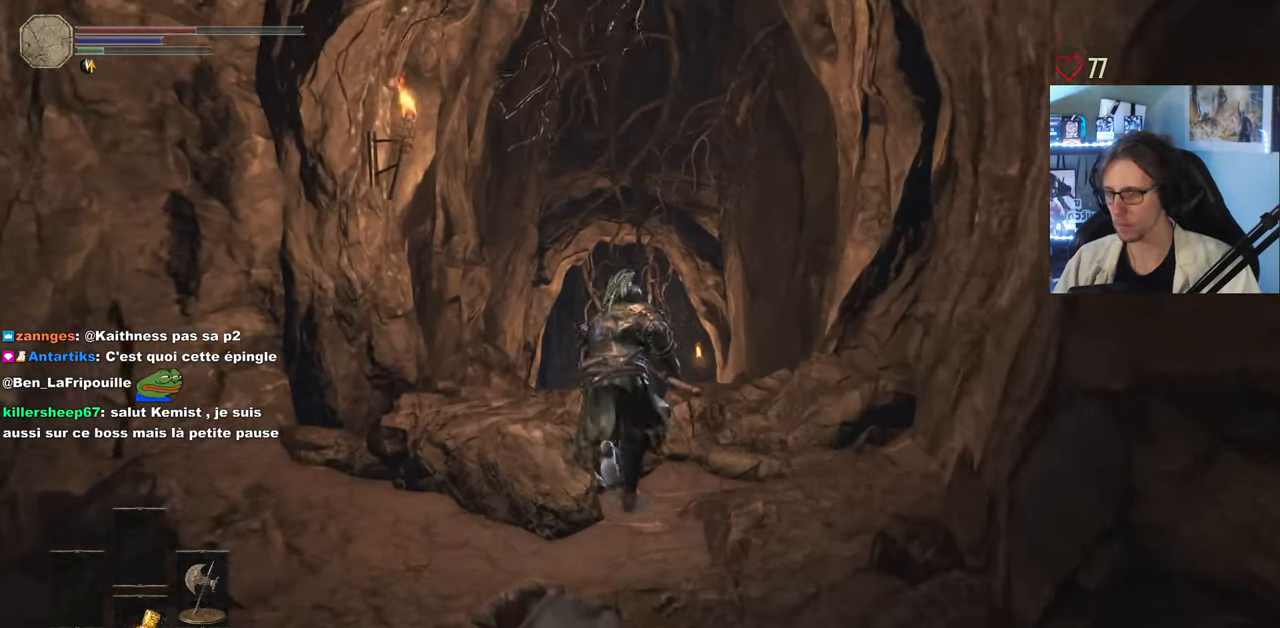
{"keys": ["space", "z"], "mouse": [], "events": []}
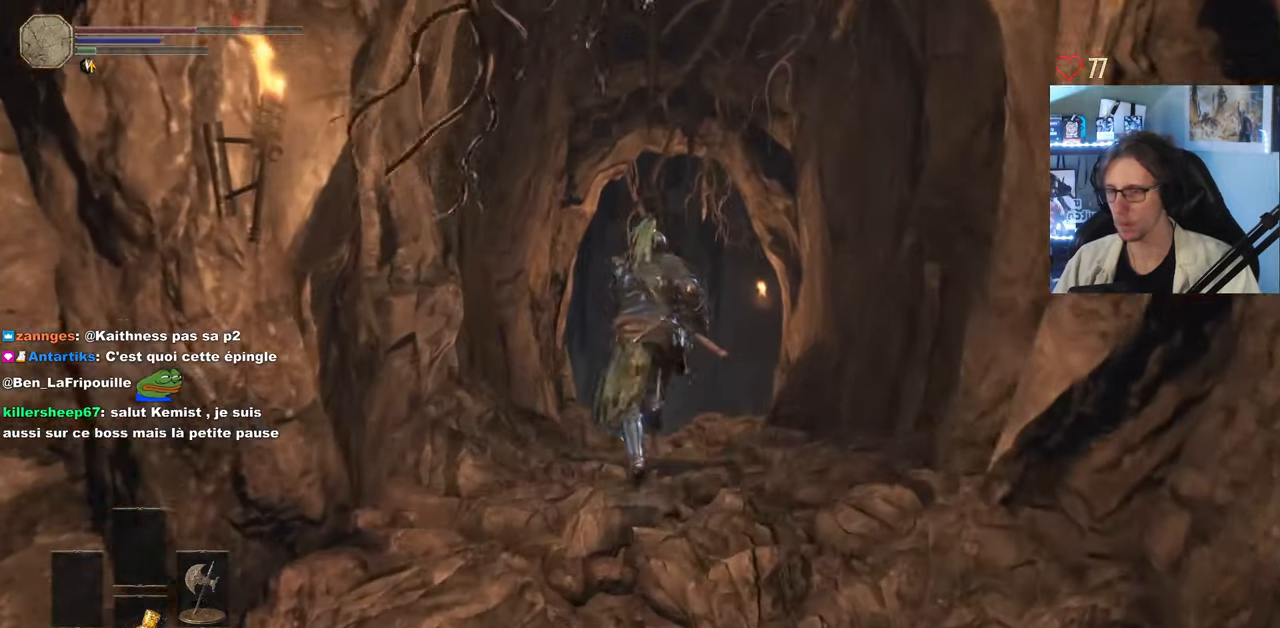
{"keys": ["space", "z"], "mouse": [], "events": []}
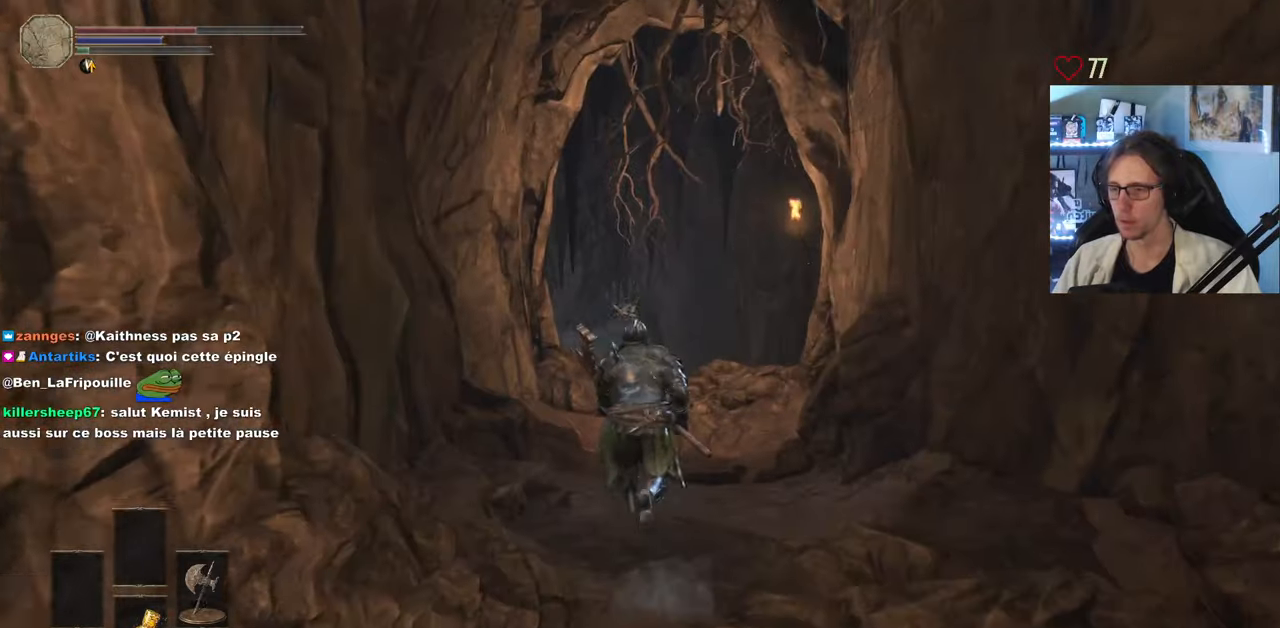
{"keys": ["space", "z"], "mouse": [], "events": []}
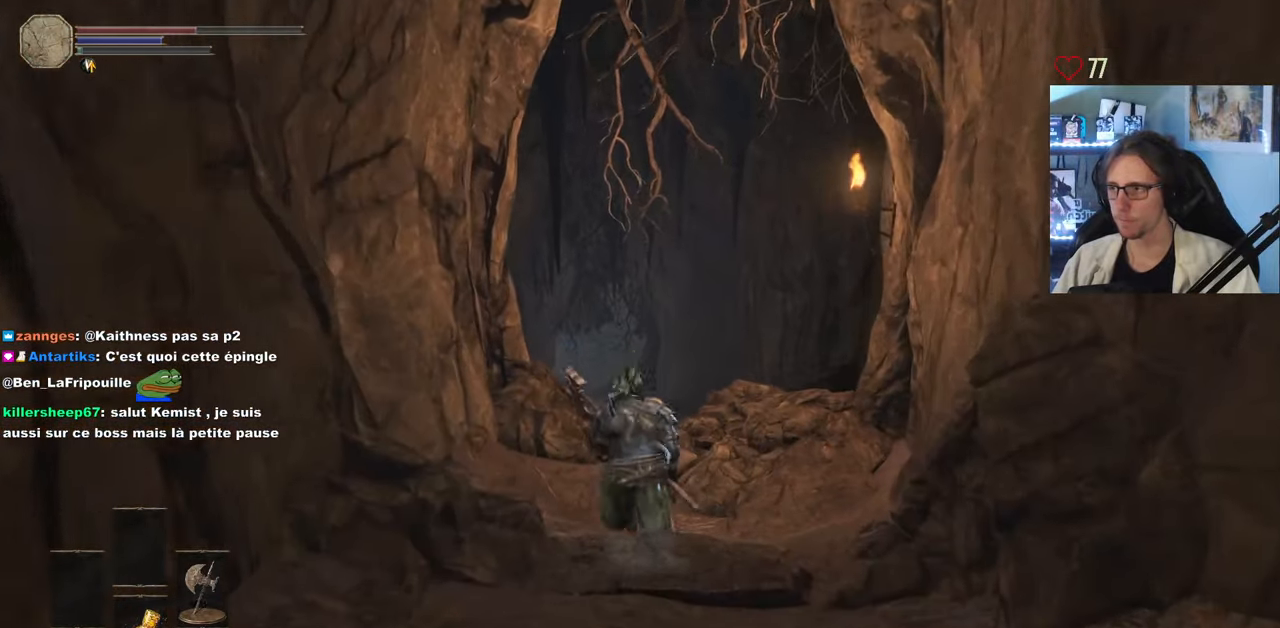
{"keys": ["space", "z"], "mouse": [], "events": []}
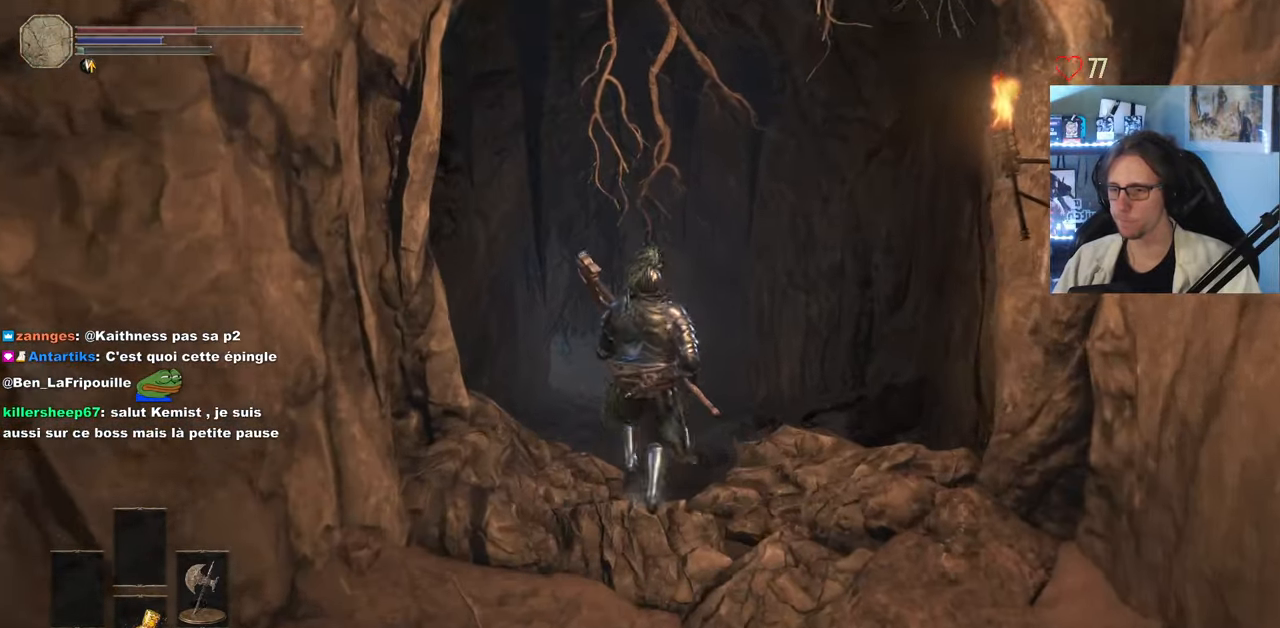
{"keys": ["space", "z"], "mouse": [], "events": []}
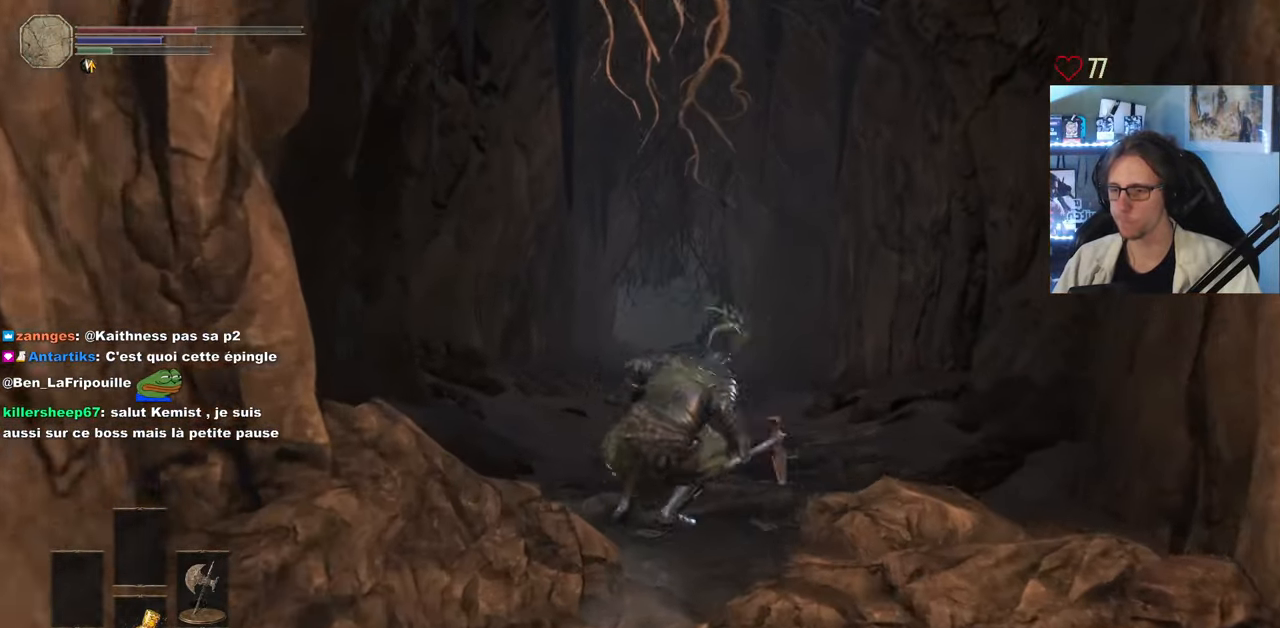
{"keys": ["z"], "mouse": [], "events": [[183, "space", "up"]]}
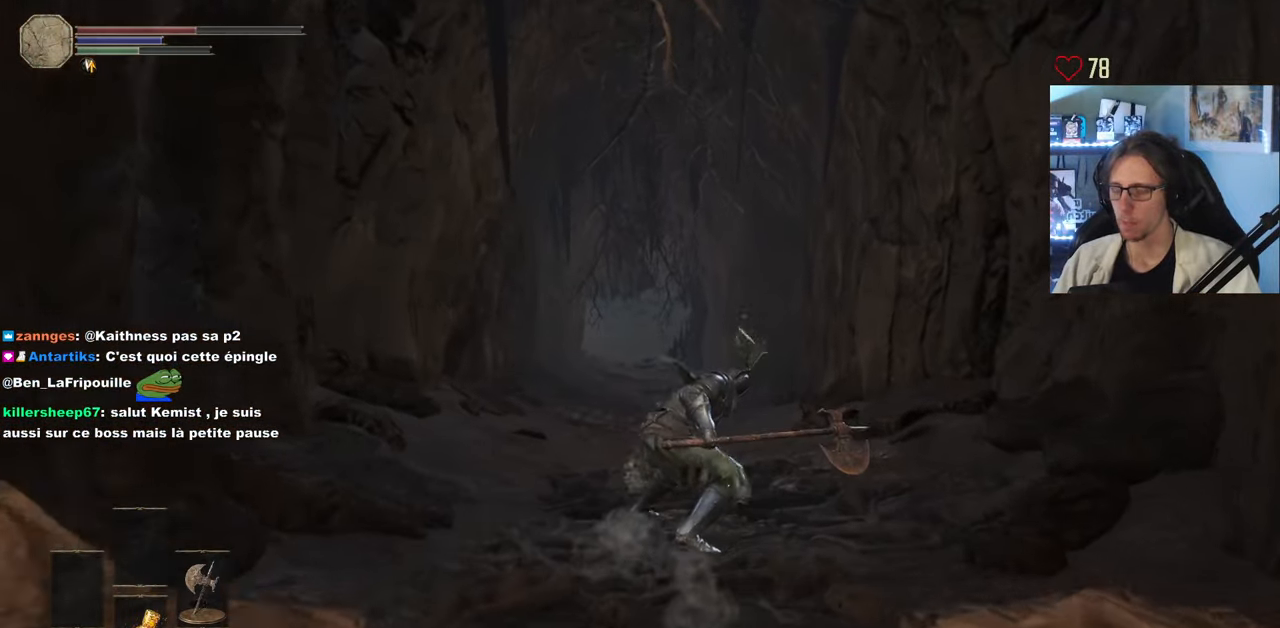
{"keys": ["q", "z"], "mouse": [], "events": [[150, "q", "down"]]}
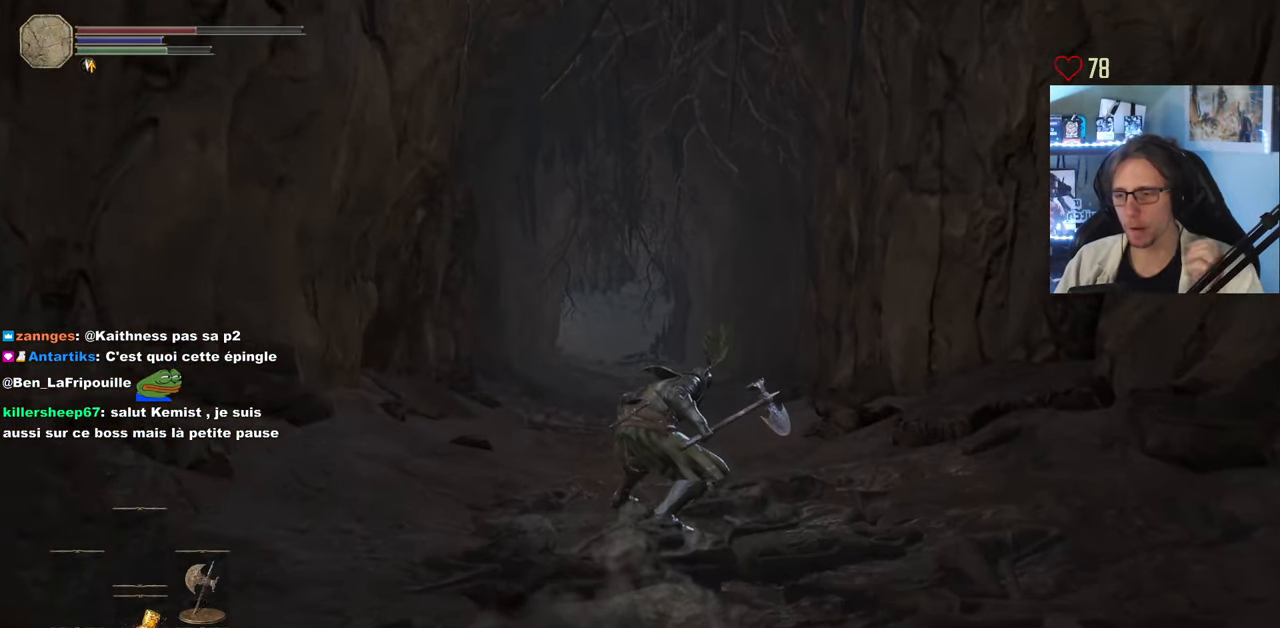
{"keys": ["q", "z"], "mouse": [], "events": []}
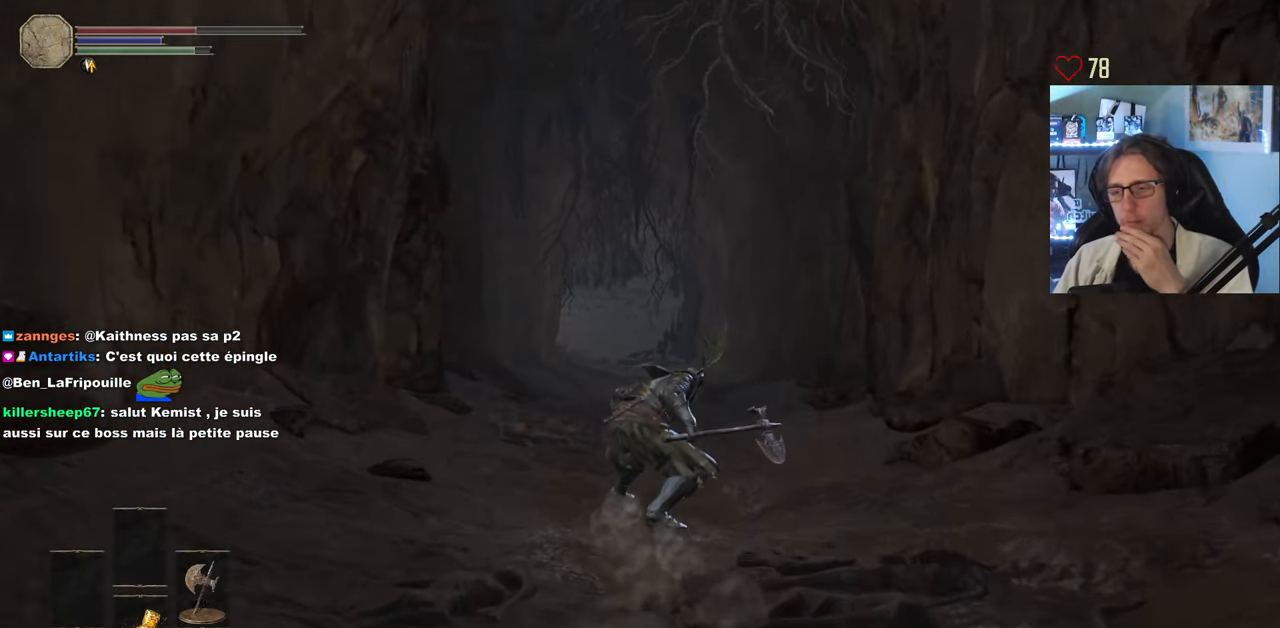
{"keys": ["q", "z"], "mouse": [], "events": []}
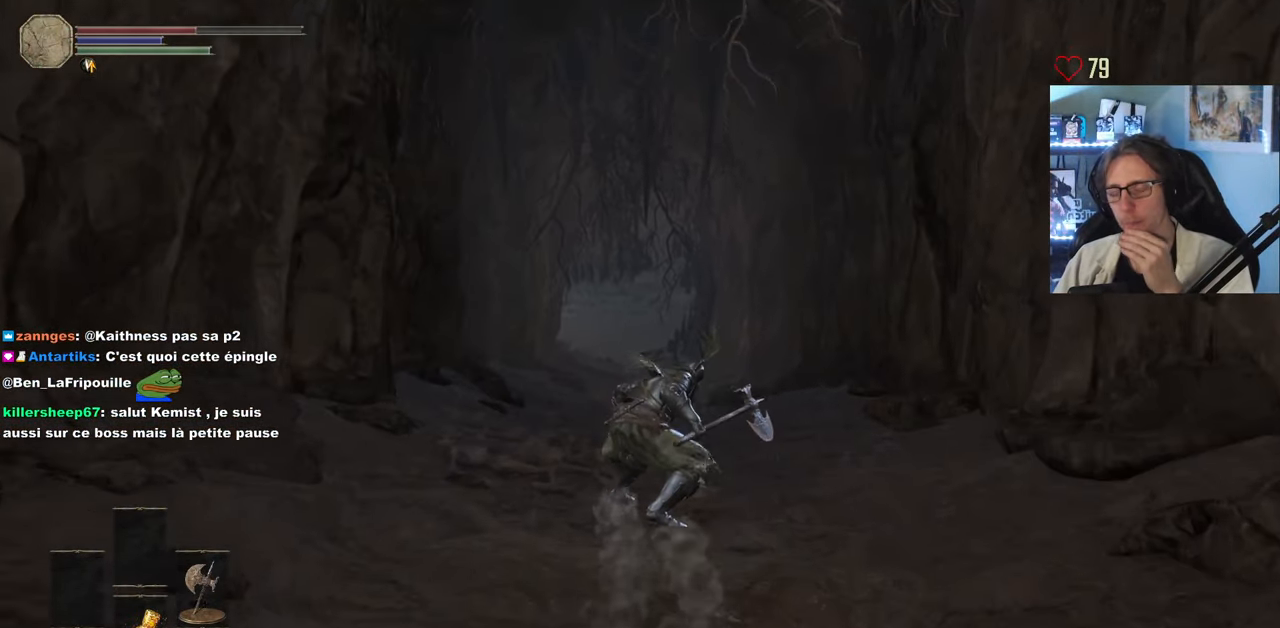
{"keys": ["q", "z"], "mouse": [], "events": []}
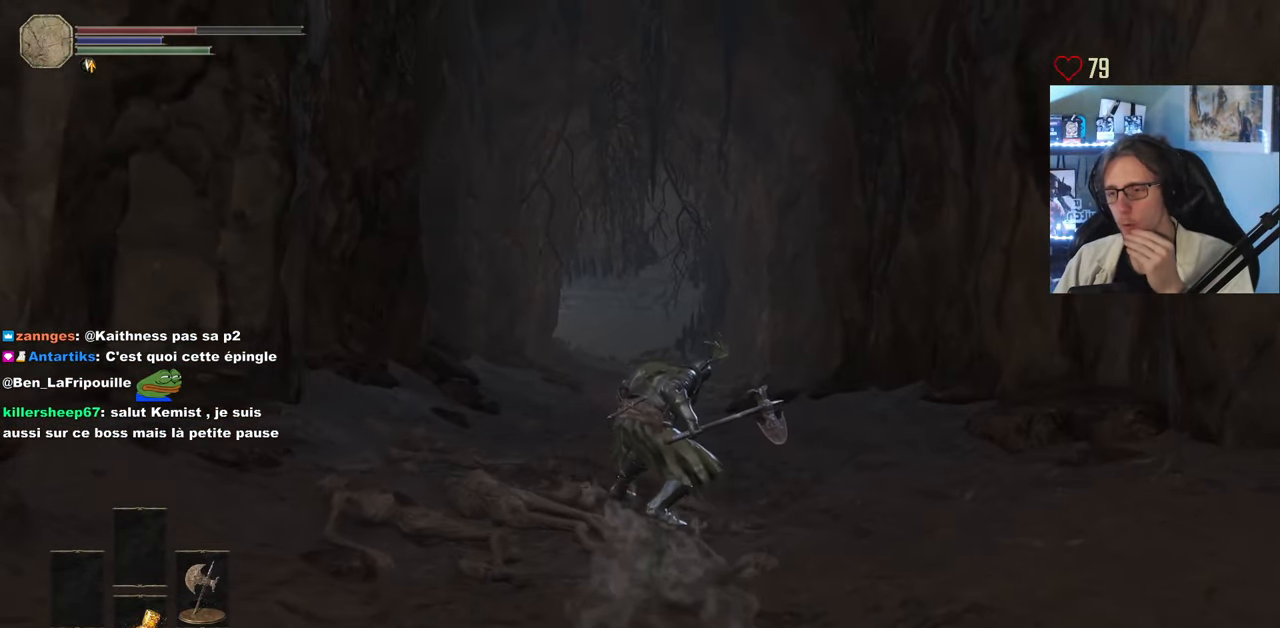
{"keys": ["q"], "mouse": [], "events": [[267, "z", "up"]]}
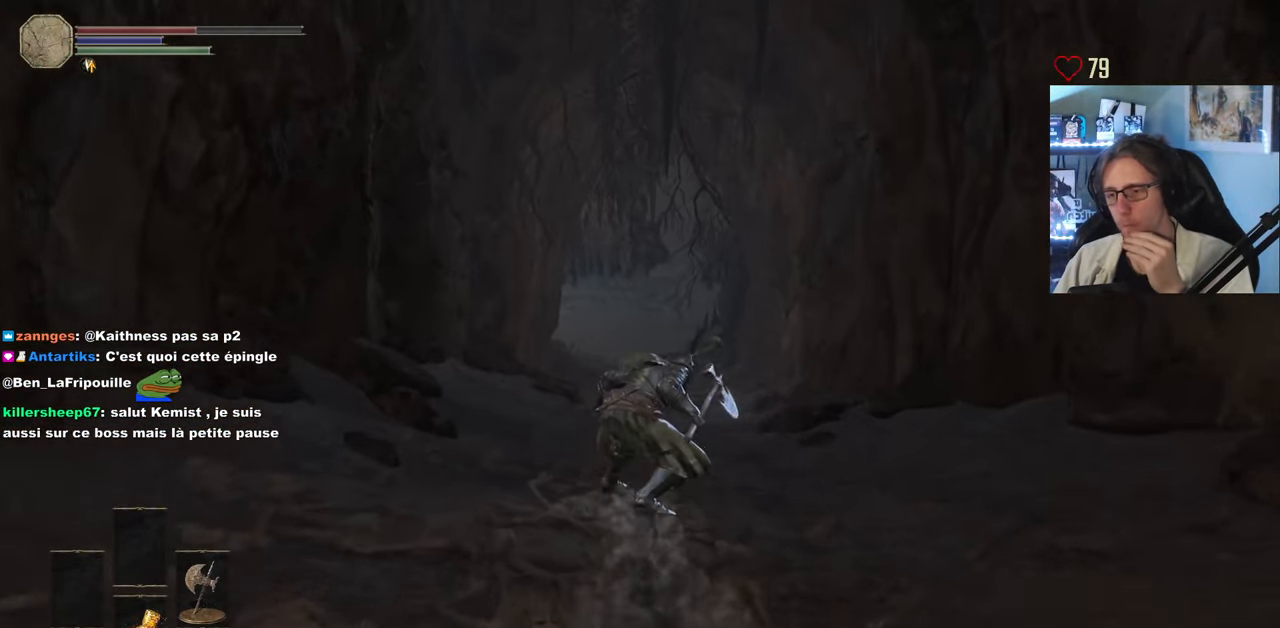
{"keys": ["z"], "mouse": [], "events": [[234, "z", "down"], [284, "q", "up"]]}
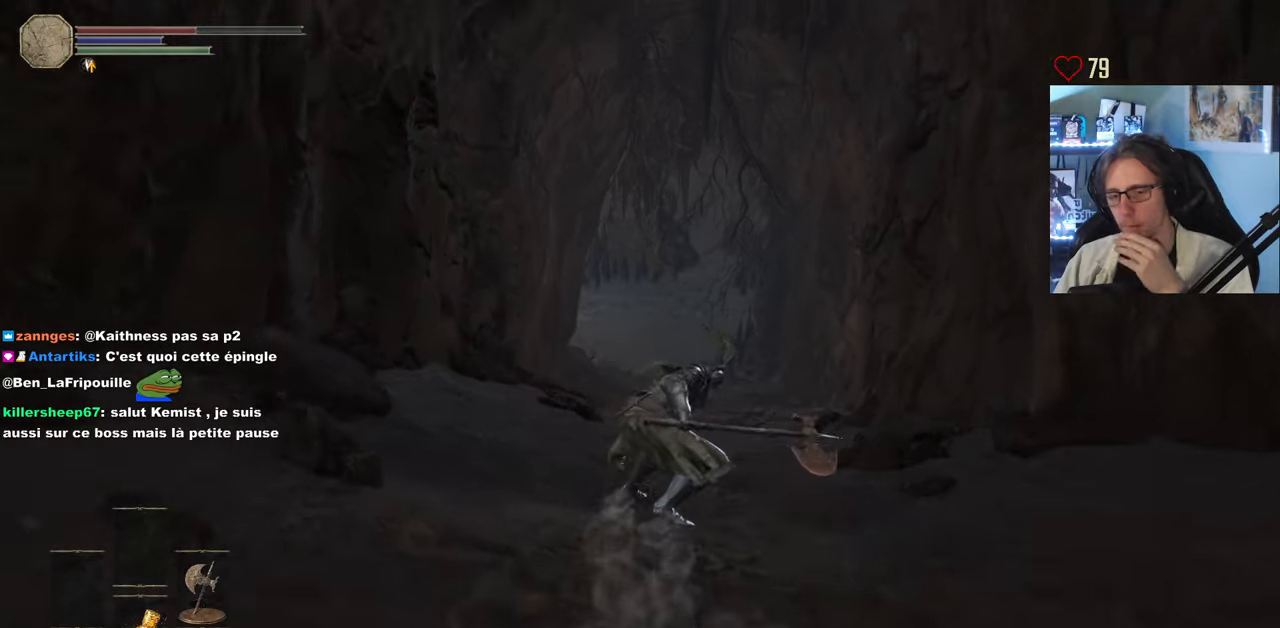
{"keys": ["q", "z"], "mouse": [], "events": [[50, "q", "down"]]}
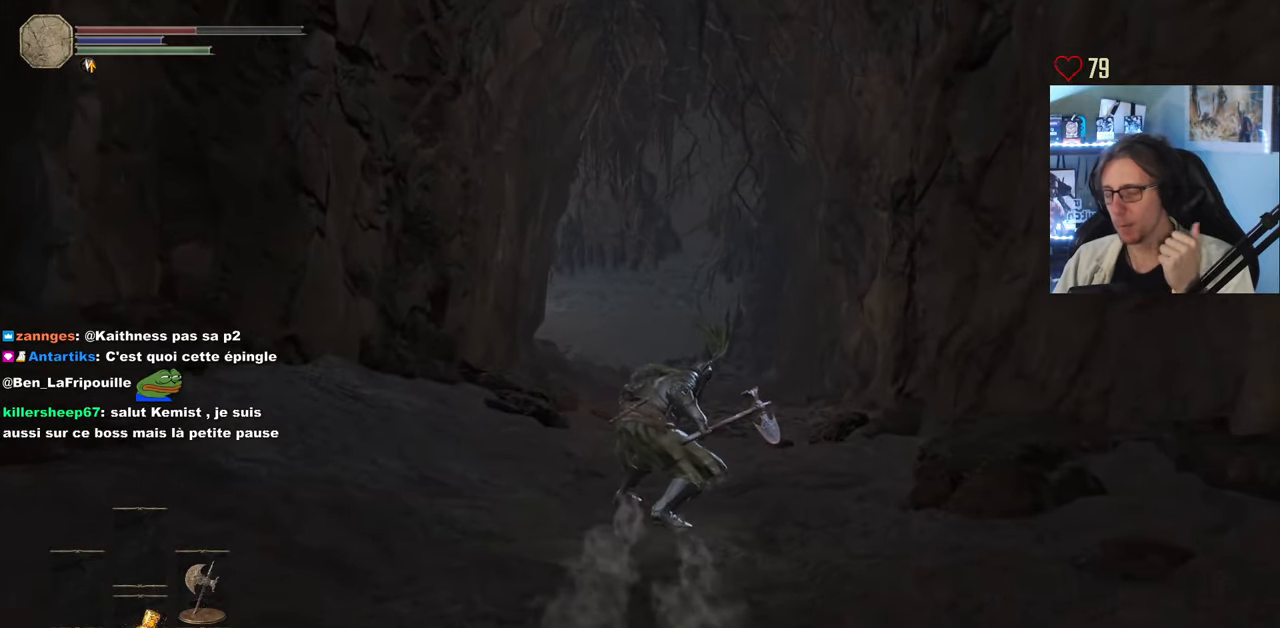
{"keys": ["q", "z"], "mouse": [], "events": []}